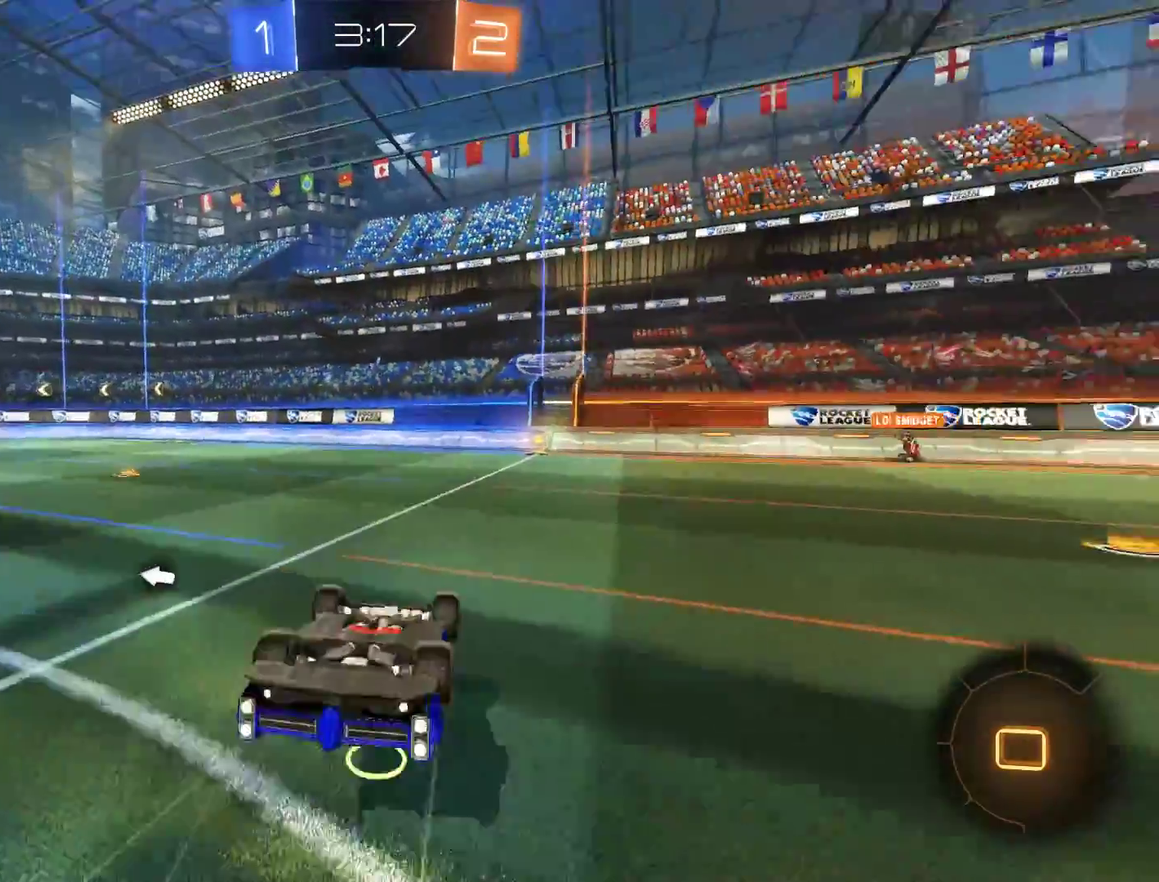
Gameplay with a controller (Xbox layout); each line is a JSON object with the inputs held at the frame after it. "events" lists button and stick changes between this image and that frame as [ms after this image, input, new state], when the widget could be followed in between.
{"buttons": ["B"], "left_stick": "center", "right_stick": "center", "events": [[233, "Y", "down"], [300, "Y", "up"], [300, "left_stick", "right"], [400, "left_stick", "center"], [500, "B", "down"]]}
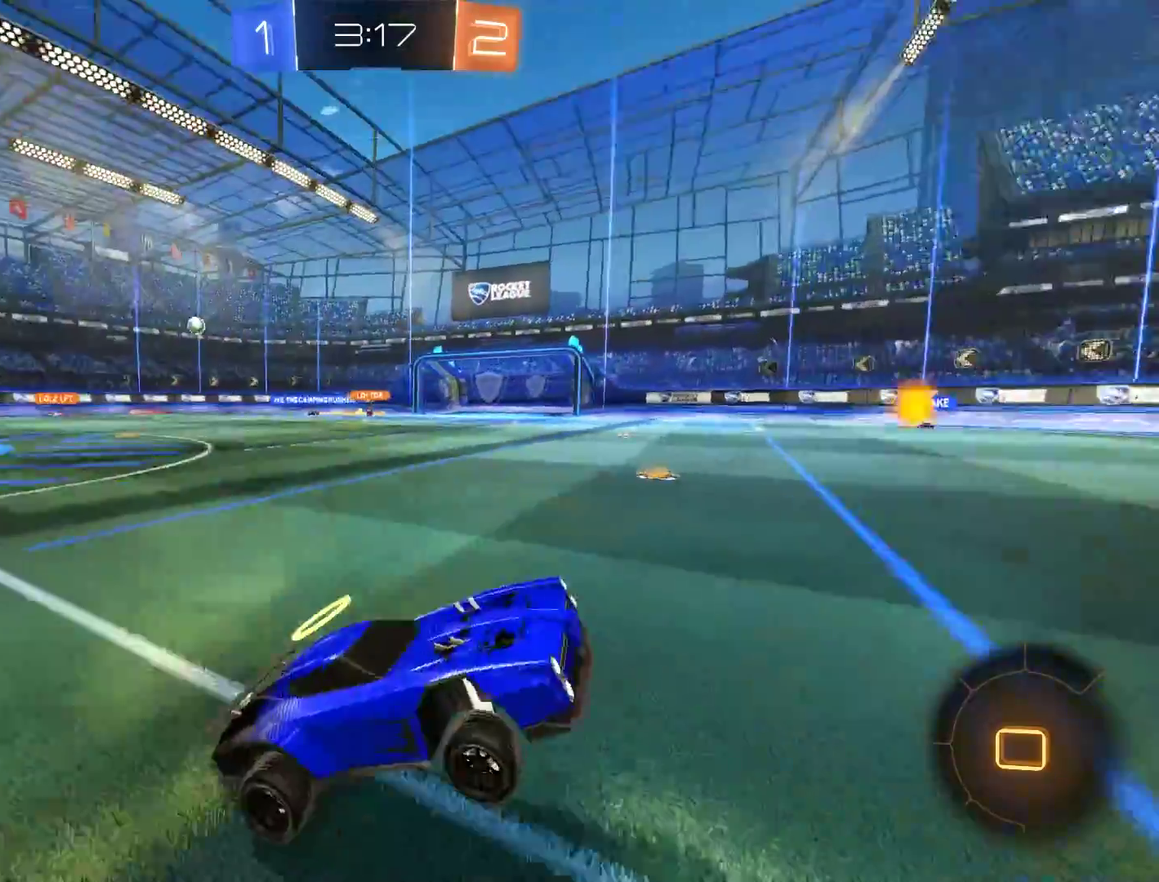
{"buttons": ["B"], "left_stick": "left", "right_stick": "center", "events": [[33, "left_stick", "left"], [133, "X", "down"], [267, "X", "up"]]}
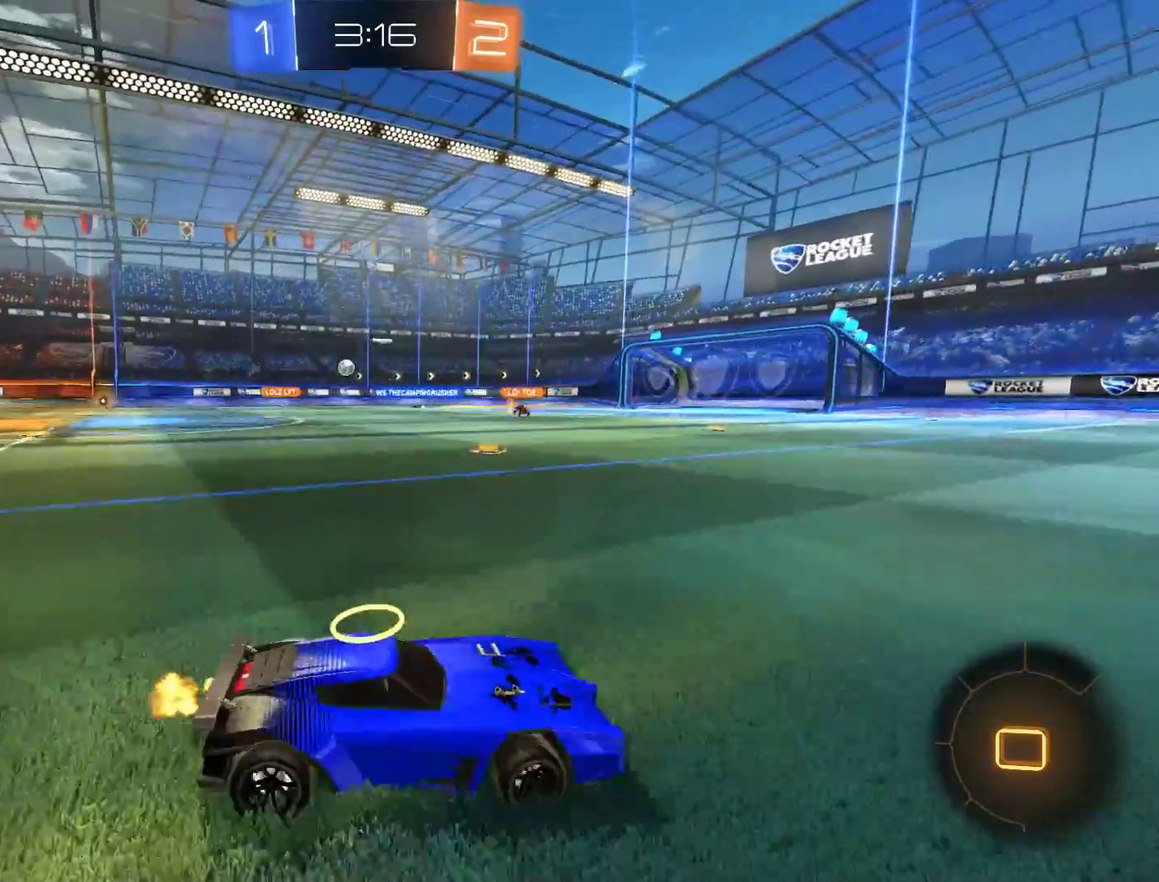
{"buttons": ["B", "R2"], "left_stick": "up", "right_stick": "center"}
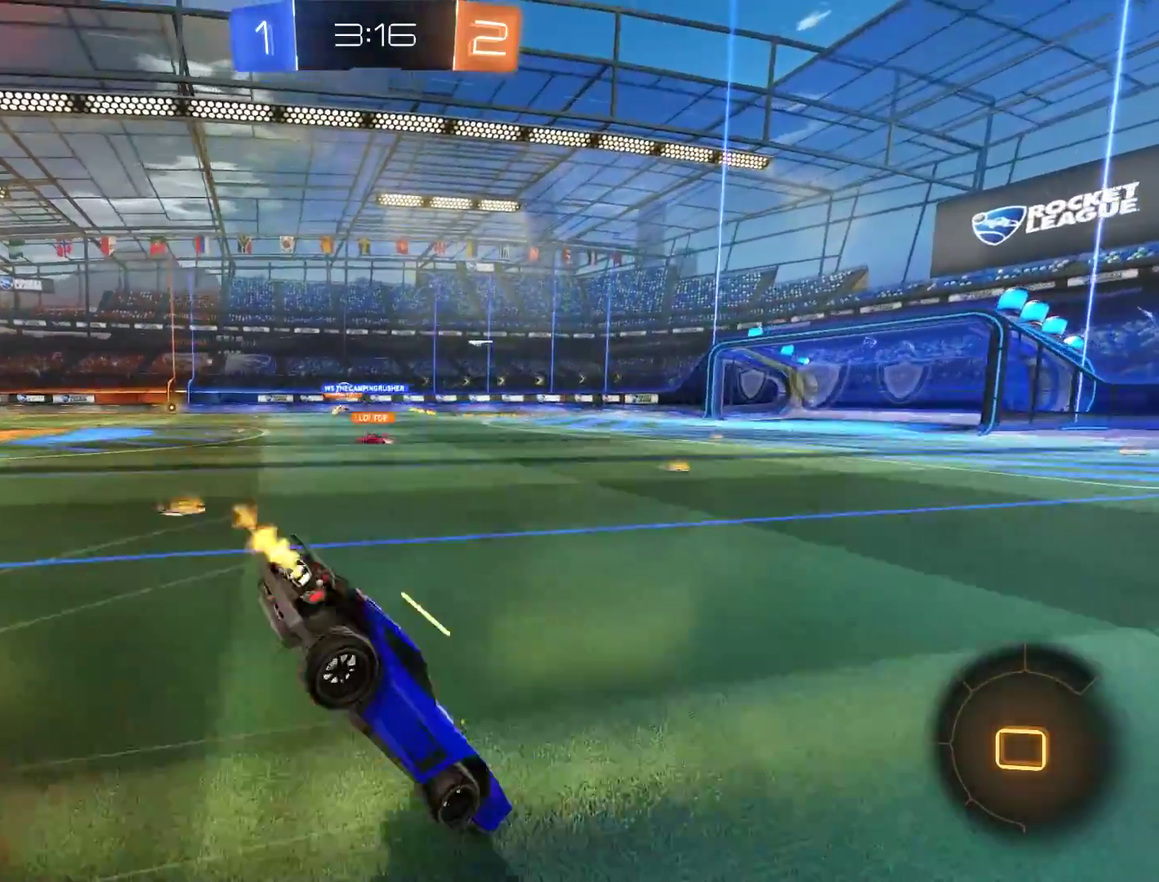
{"buttons": [], "left_stick": "center", "right_stick": "center", "events": [[33, "B", "up"], [33, "R2", "up"], [67, "left_stick", "center"], [200, "Y", "down"], [333, "Y", "up"]]}
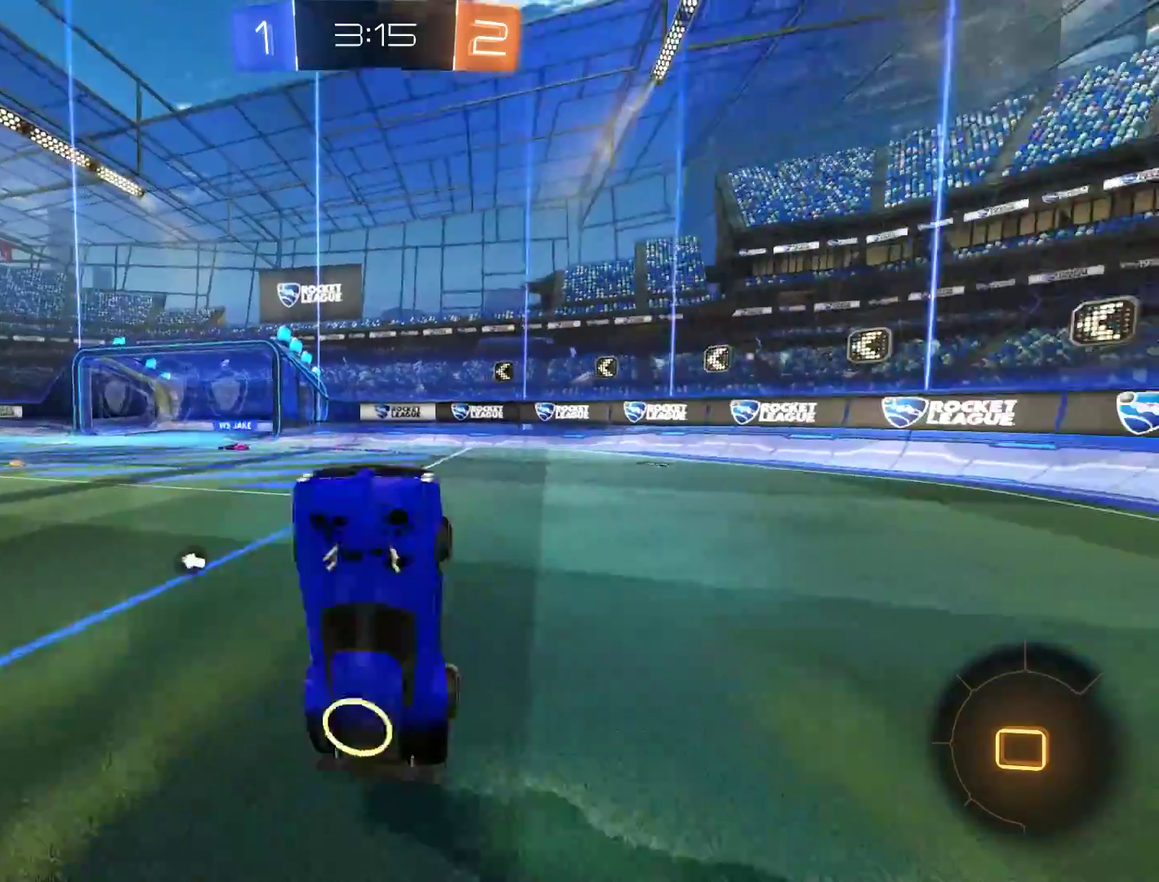
{"buttons": ["B"], "left_stick": "left", "right_stick": "center", "events": [[233, "B", "down"], [233, "Y", "down"], [333, "Y", "up"], [367, "left_stick", "left"]]}
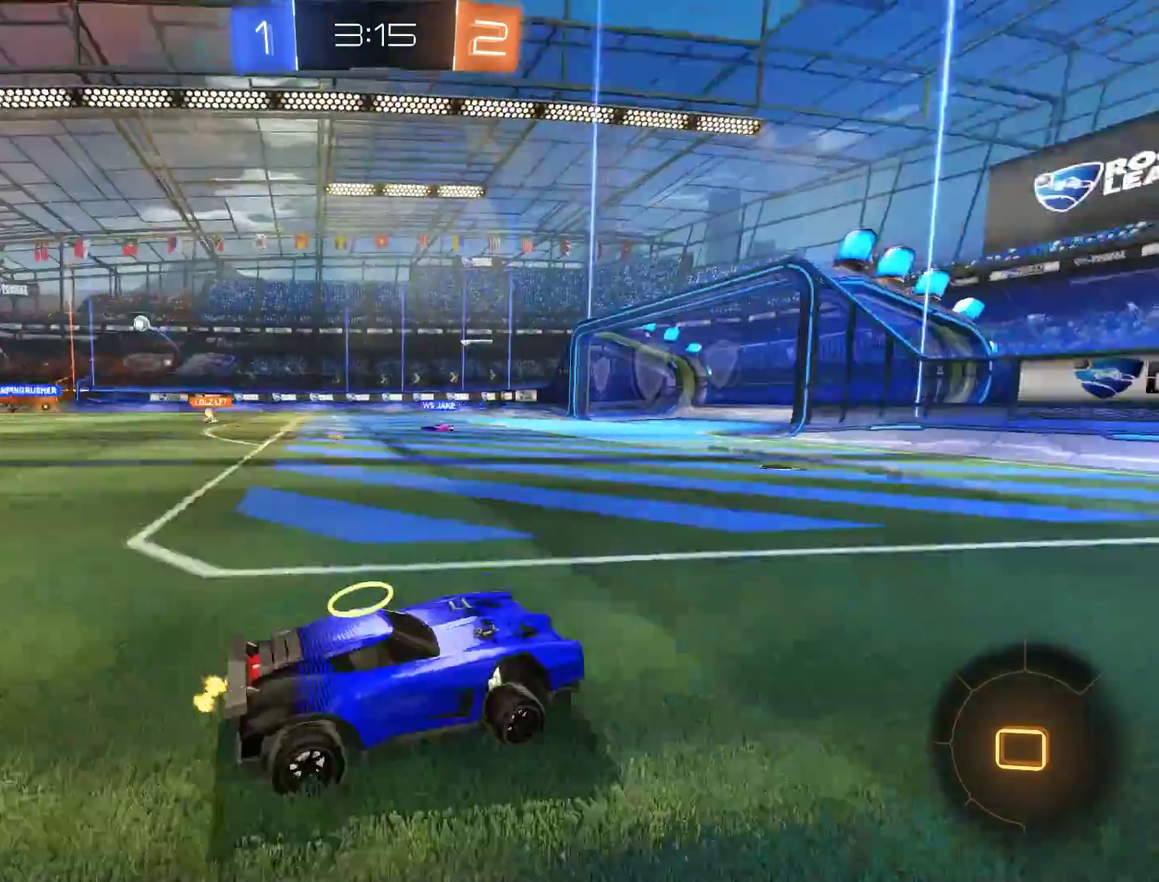
{"buttons": ["B"], "left_stick": "center", "right_stick": "center", "events": [[17, "X", "down"], [150, "X", "up"], [317, "left_stick", "center"]]}